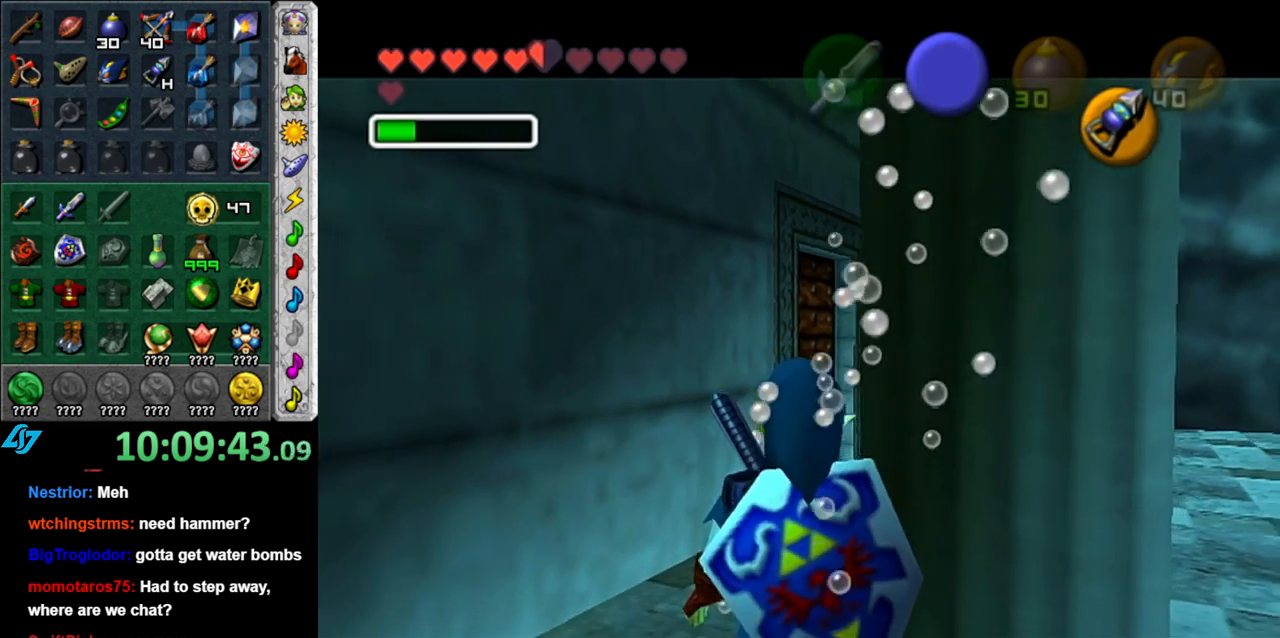
Gameplay with a controller (Nintendo layout); each line is a JSON object with the inputs held at the frame after it. "events" lists button and stick changes between this image and that frame as [ms after this image, input, new state], when the widget could be followed in between. Not read: L3 R2 R3 Y other_buttons right_stick.
{"buttons": [], "left_stick": "up", "events": []}
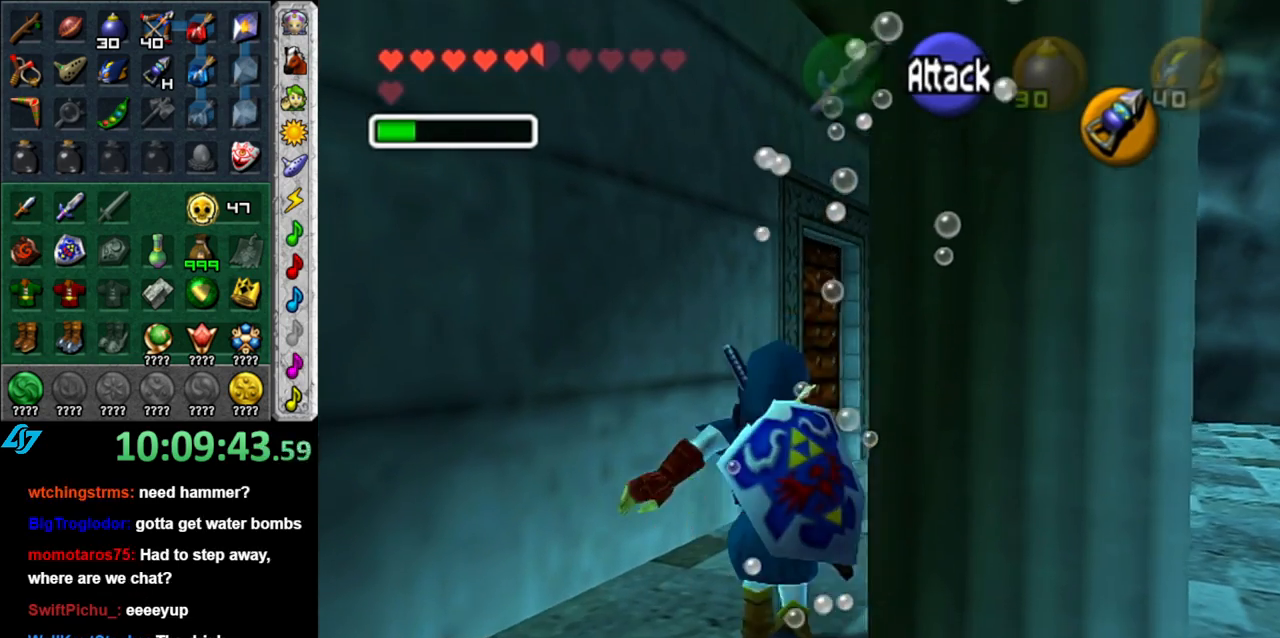
{"buttons": [], "left_stick": "up", "events": []}
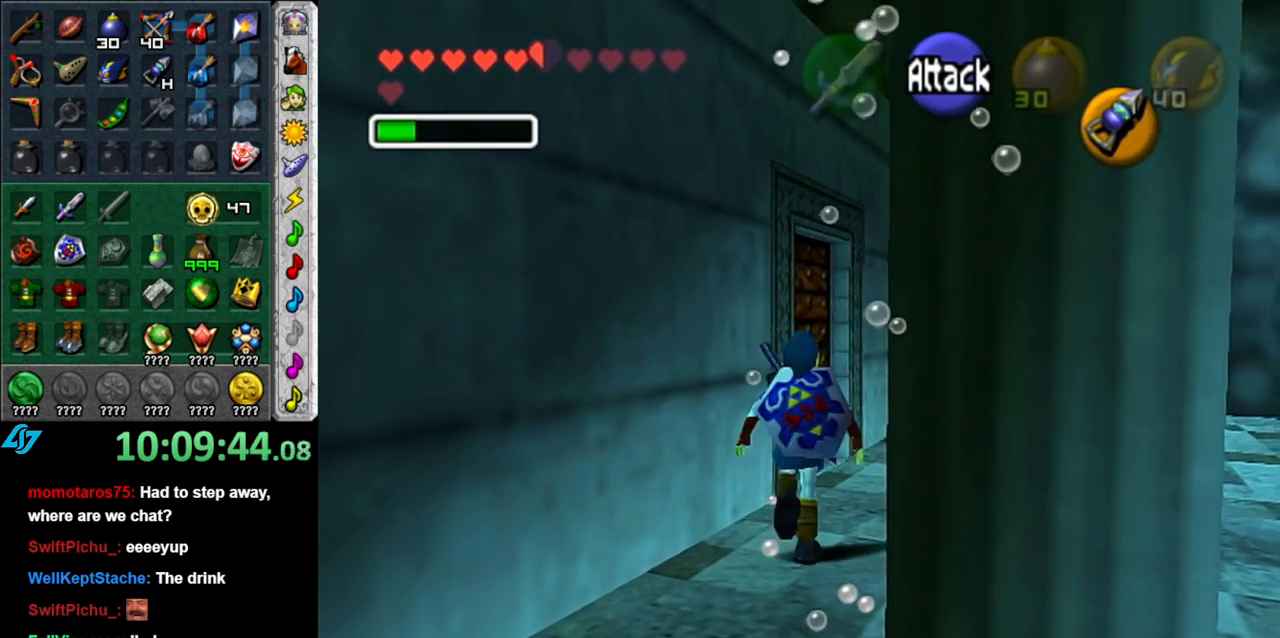
{"buttons": [], "left_stick": "up-left", "events": [[300, "left_stick", "up-left"]]}
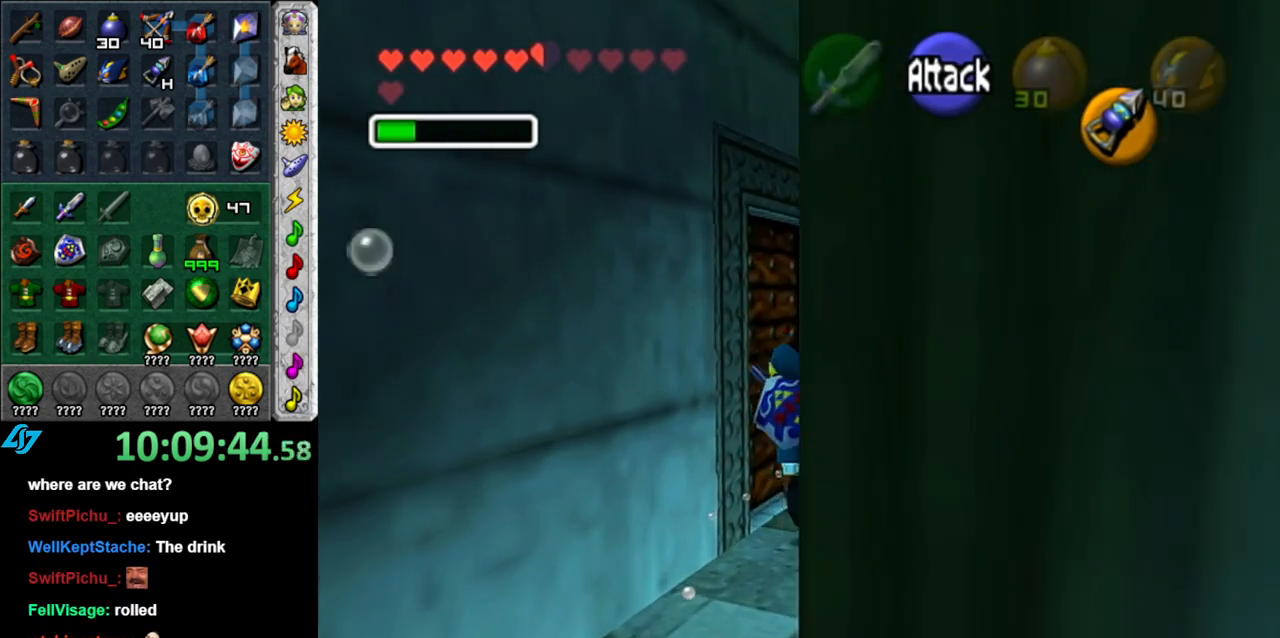
{"buttons": [], "left_stick": "center", "events": [[17, "A", "down"], [17, "L1", "down"], [50, "left_stick", "center"], [117, "A", "up"], [200, "A", "down"], [267, "L1", "up"], [300, "A", "up"], [367, "A", "down"], [483, "A", "up"]]}
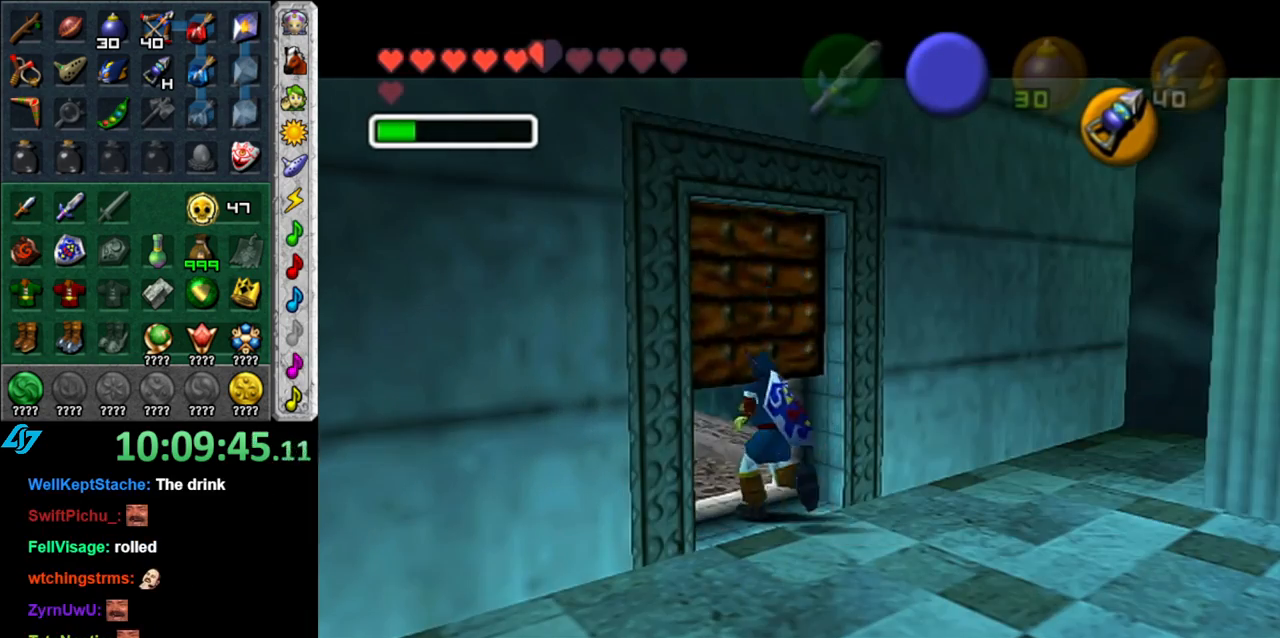
{"buttons": [], "left_stick": "center", "events": []}
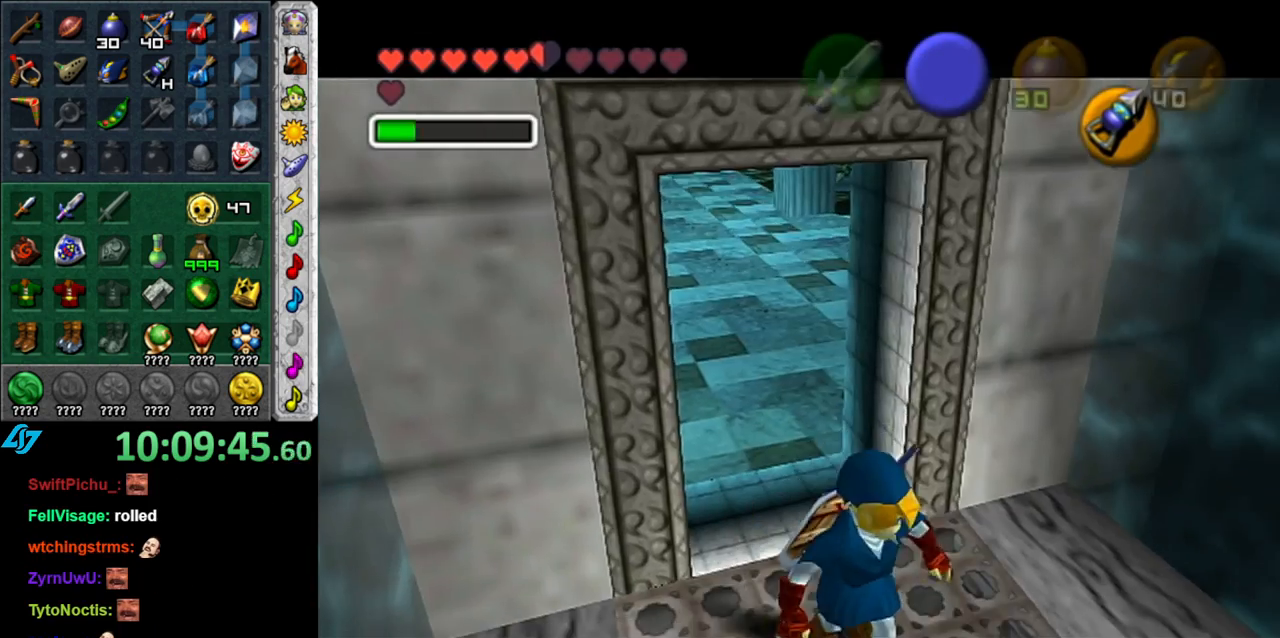
{"buttons": [], "left_stick": "center", "events": []}
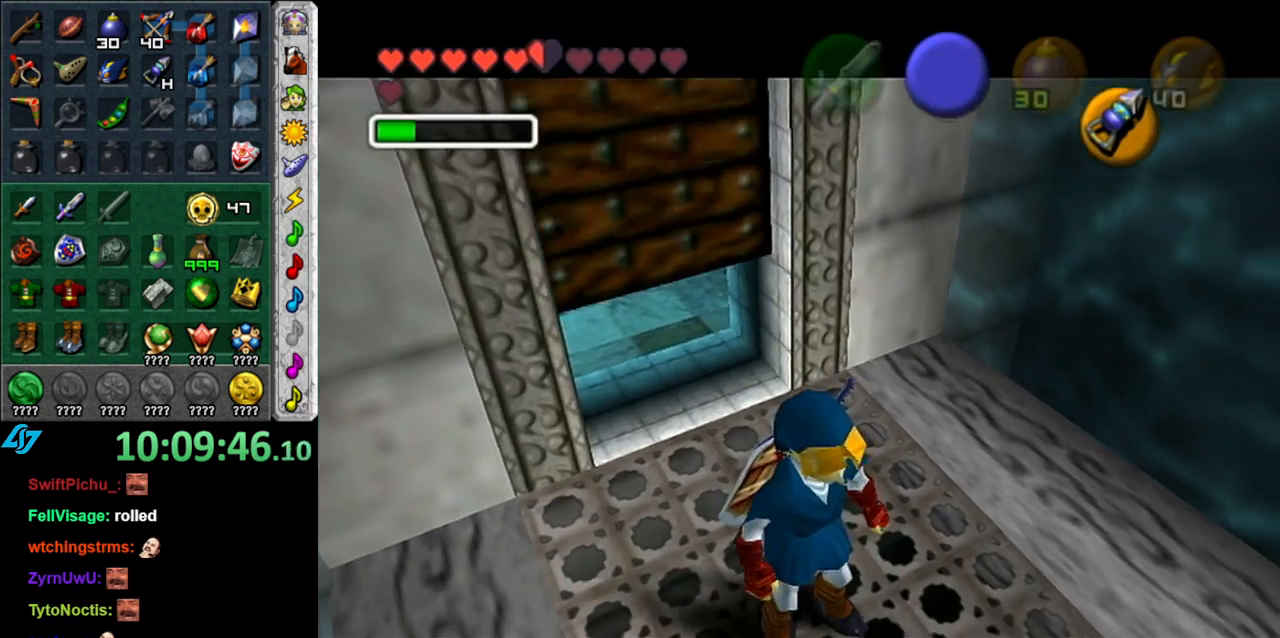
{"buttons": [], "left_stick": "center", "events": []}
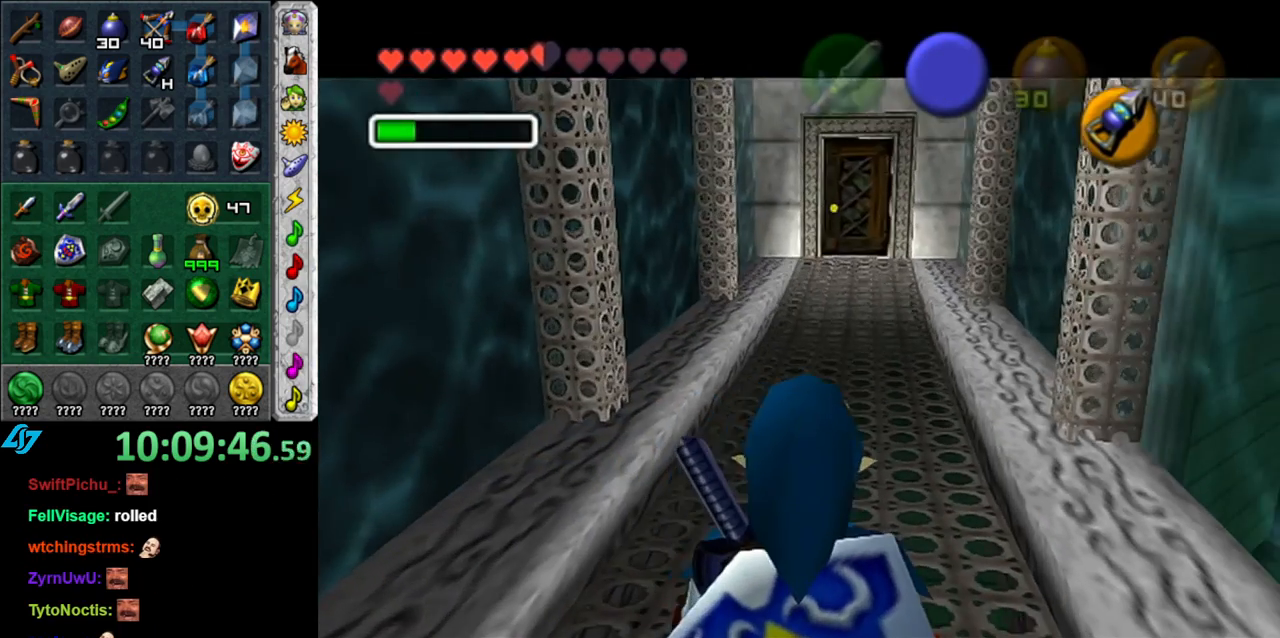
{"buttons": [], "left_stick": "center", "events": []}
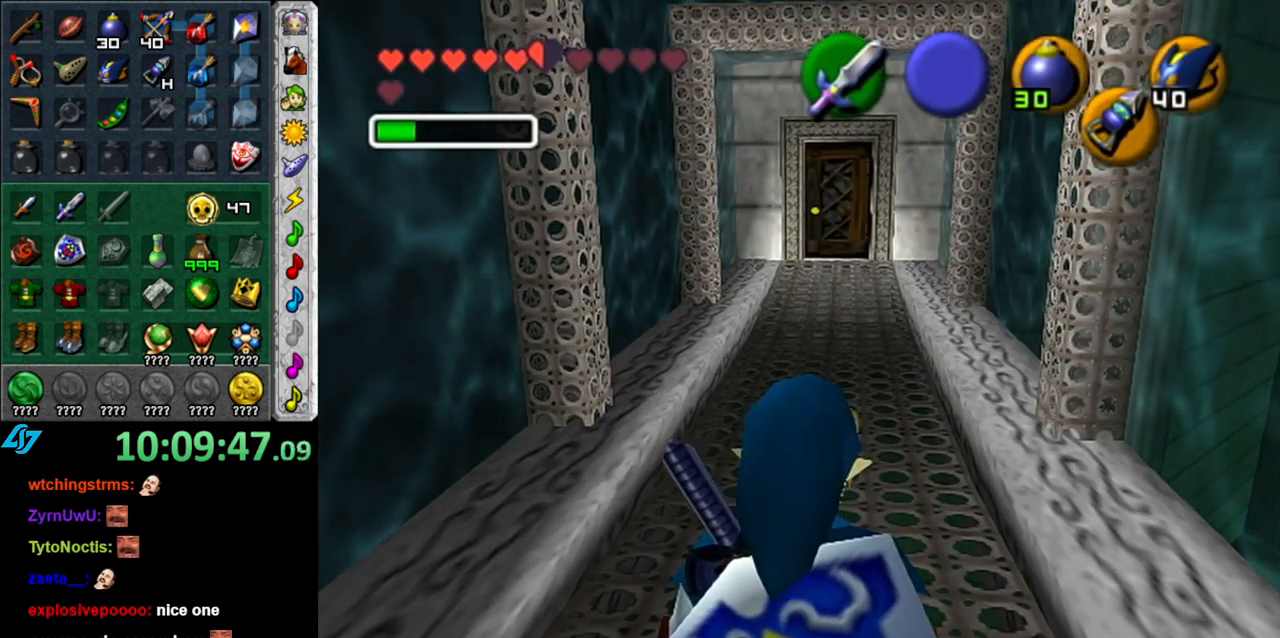
{"buttons": [], "left_stick": "center", "events": []}
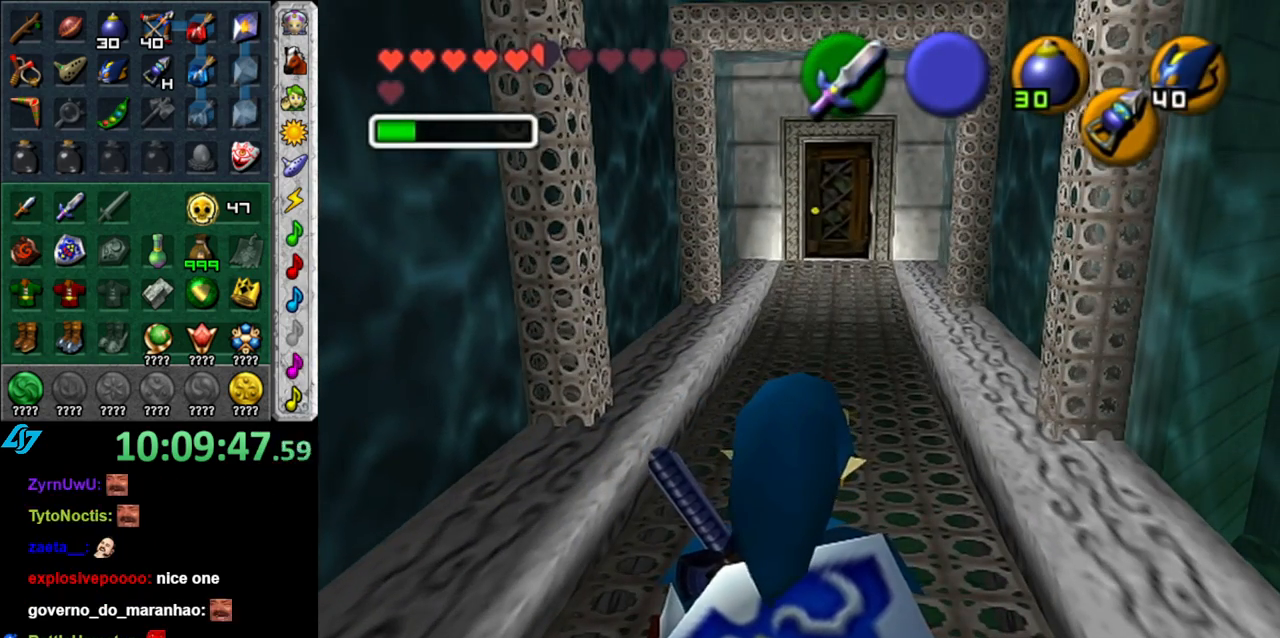
{"buttons": [], "left_stick": "center", "events": [[17, "left_stick", "up"], [400, "left_stick", "center"]]}
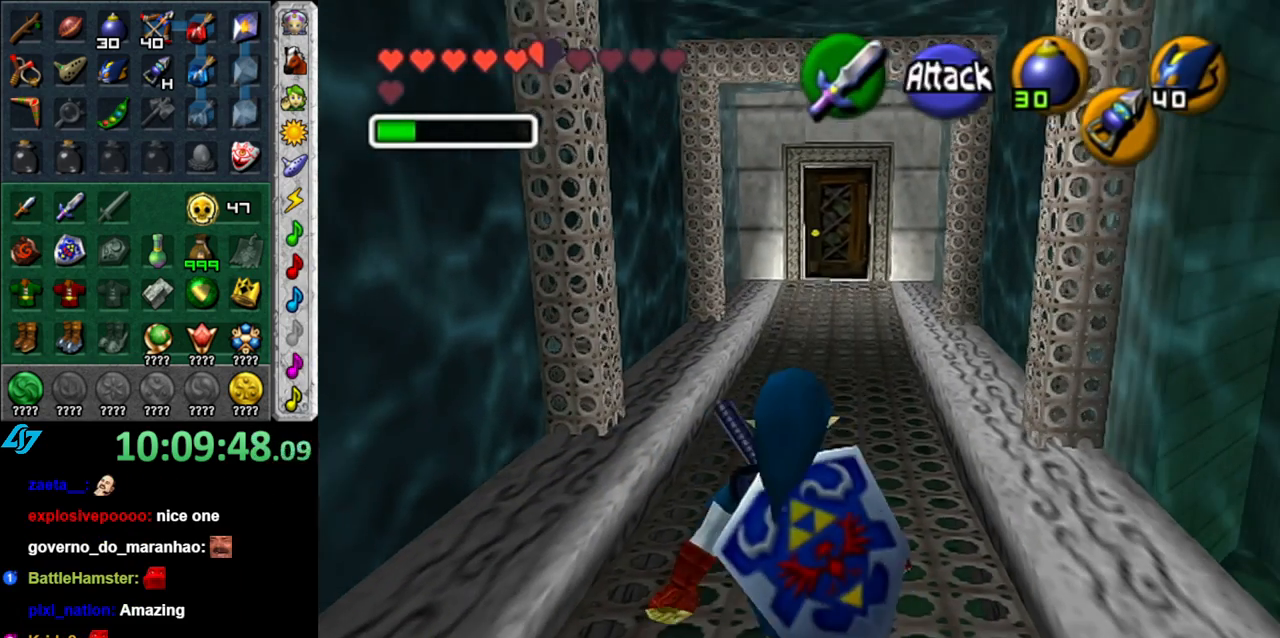
{"buttons": [], "left_stick": "up", "events": [[217, "left_stick", "up"]]}
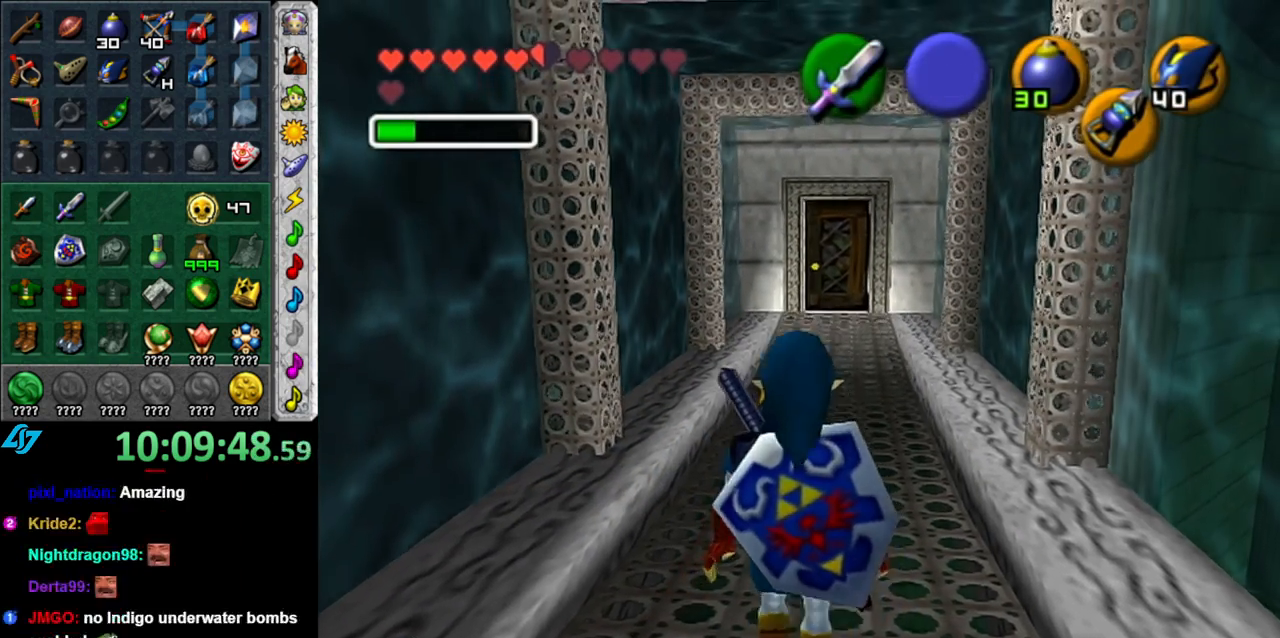
{"buttons": [], "left_stick": "down", "events": [[117, "DPAD_LEFT", "down"], [200, "left_stick", "center"], [267, "DPAD_LEFT", "up"], [450, "left_stick", "down"]]}
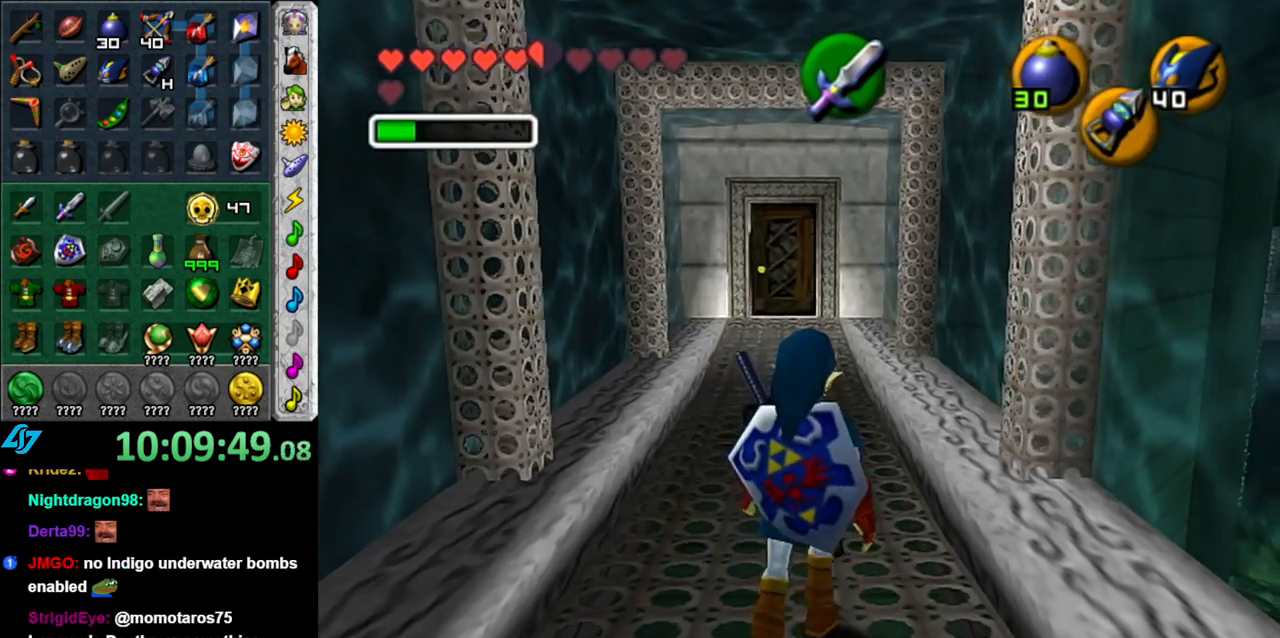
{"buttons": [], "left_stick": "up", "events": [[83, "L1", "down"], [150, "left_stick", "center"], [333, "L1", "up"], [467, "left_stick", "up"]]}
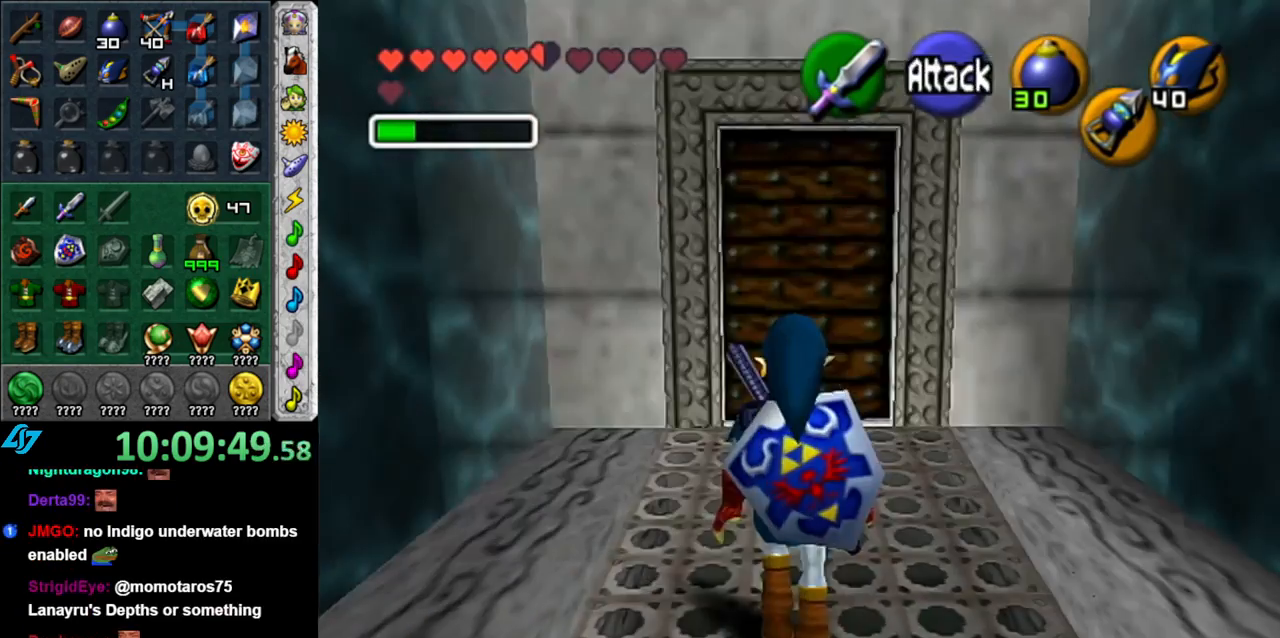
{"buttons": [], "left_stick": "up", "events": []}
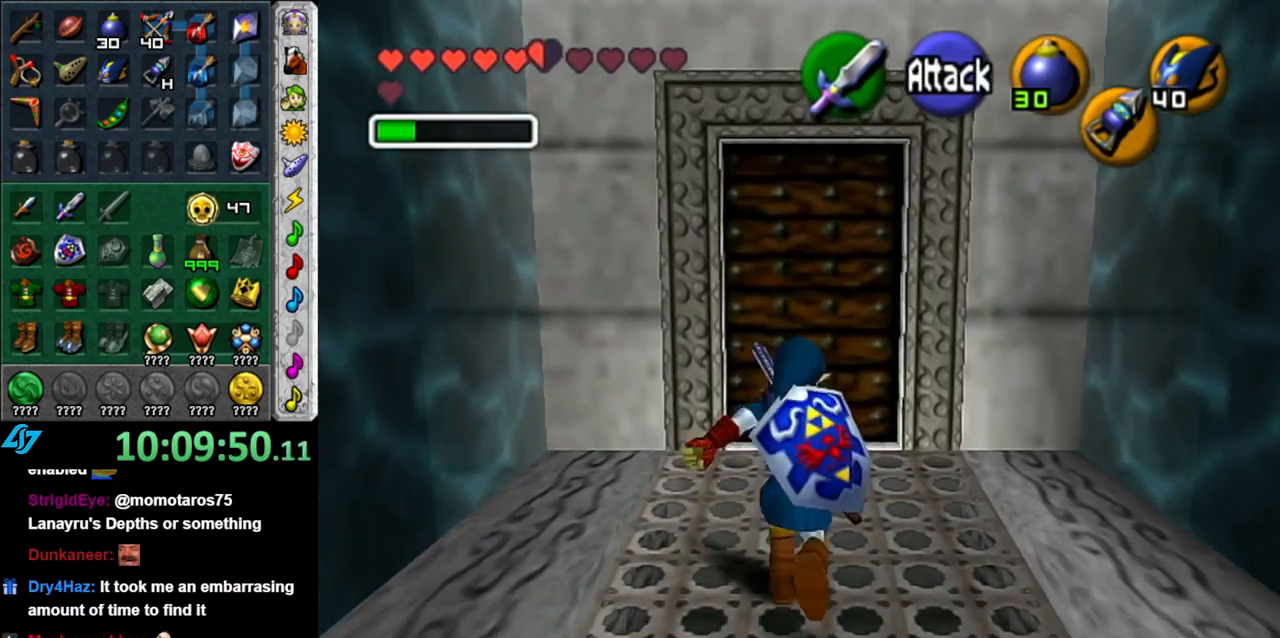
{"buttons": [], "left_stick": "down-left", "events": [[200, "left_stick", "center"], [367, "left_stick", "down-left"]]}
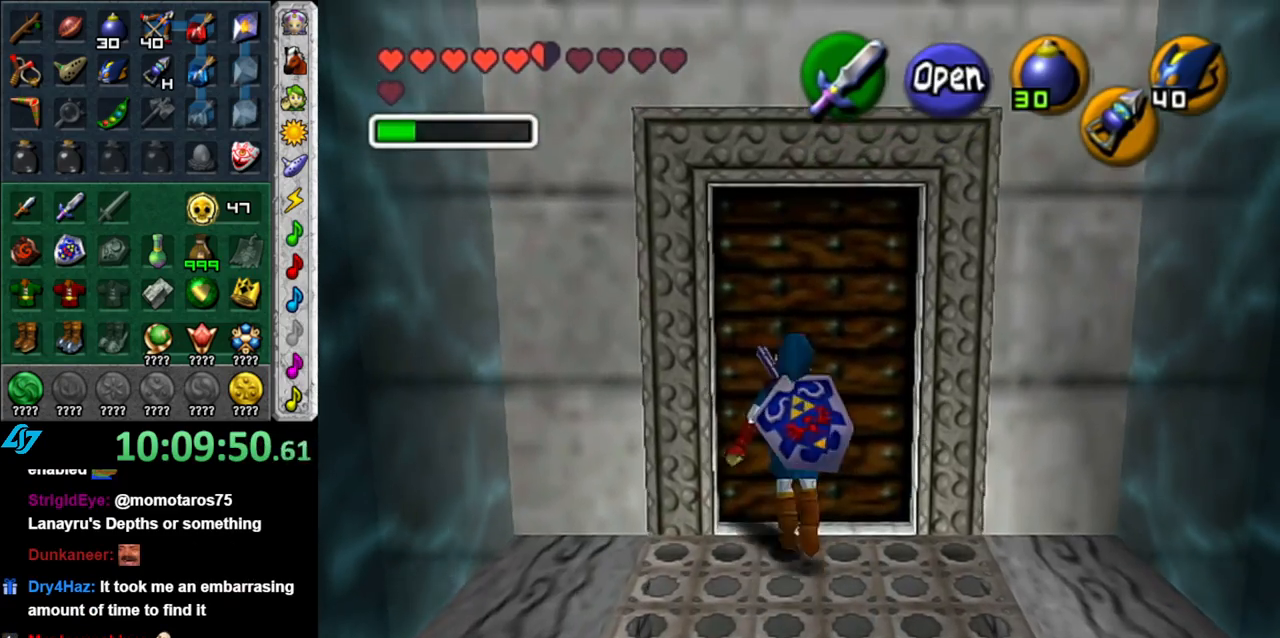
{"buttons": [], "left_stick": "up-left", "events": [[117, "left_stick", "left"], [233, "left_stick", "up-left"]]}
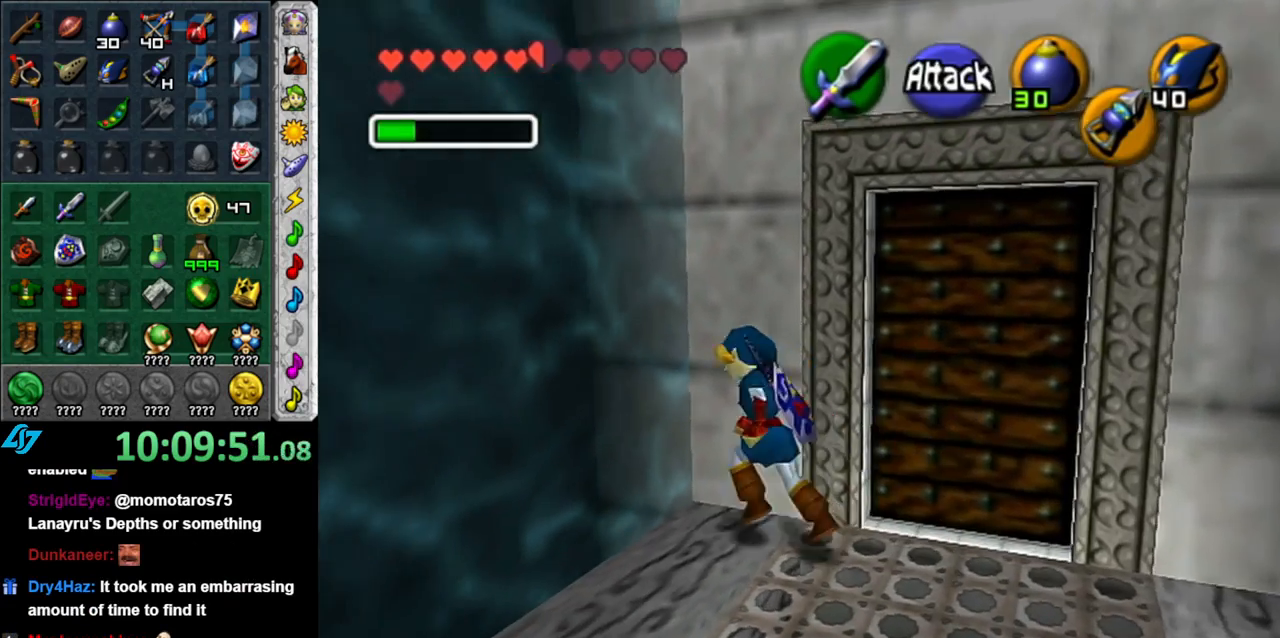
{"buttons": [], "left_stick": "down-left", "events": [[333, "left_stick", "left"], [467, "left_stick", "down-left"]]}
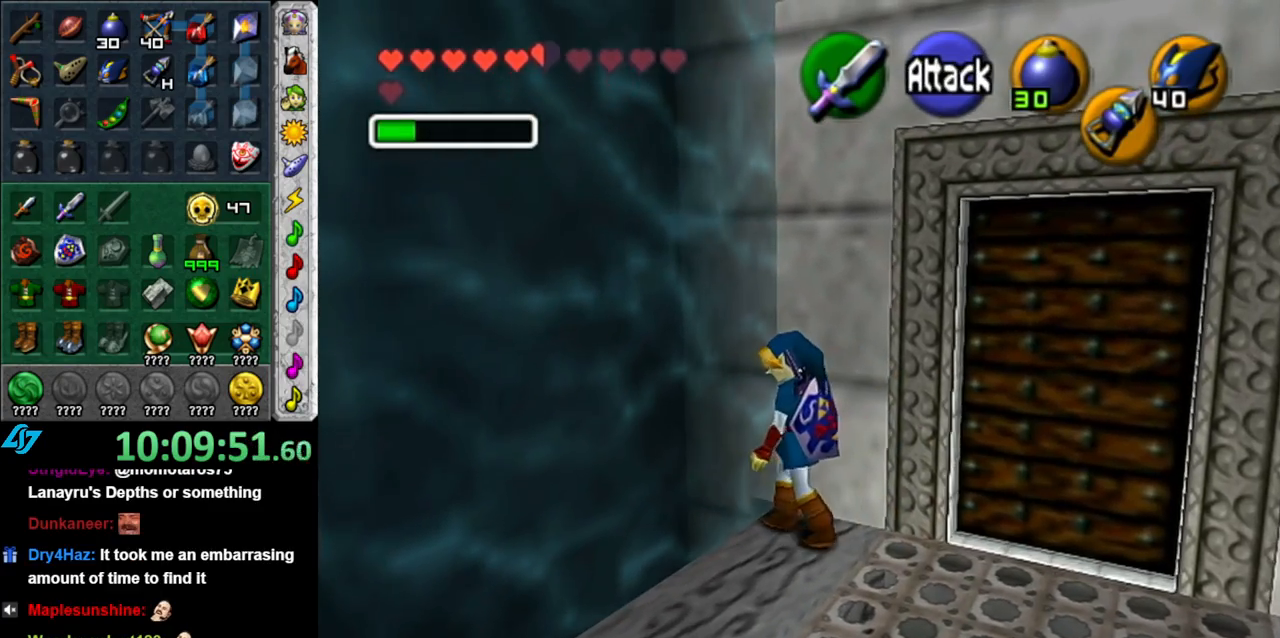
{"buttons": [], "left_stick": "up", "events": [[117, "L1", "down"], [150, "left_stick", "center"], [333, "B", "down"], [333, "left_stick", "up"], [400, "L1", "up"], [433, "B", "up"]]}
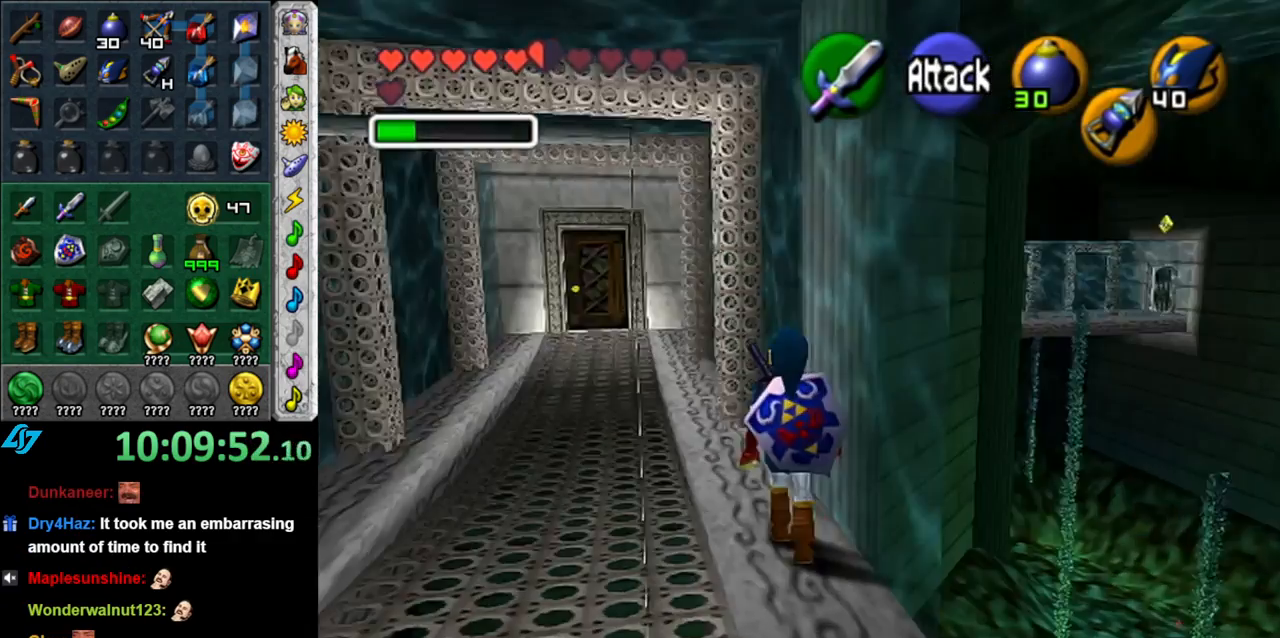
{"buttons": [], "left_stick": "up", "events": []}
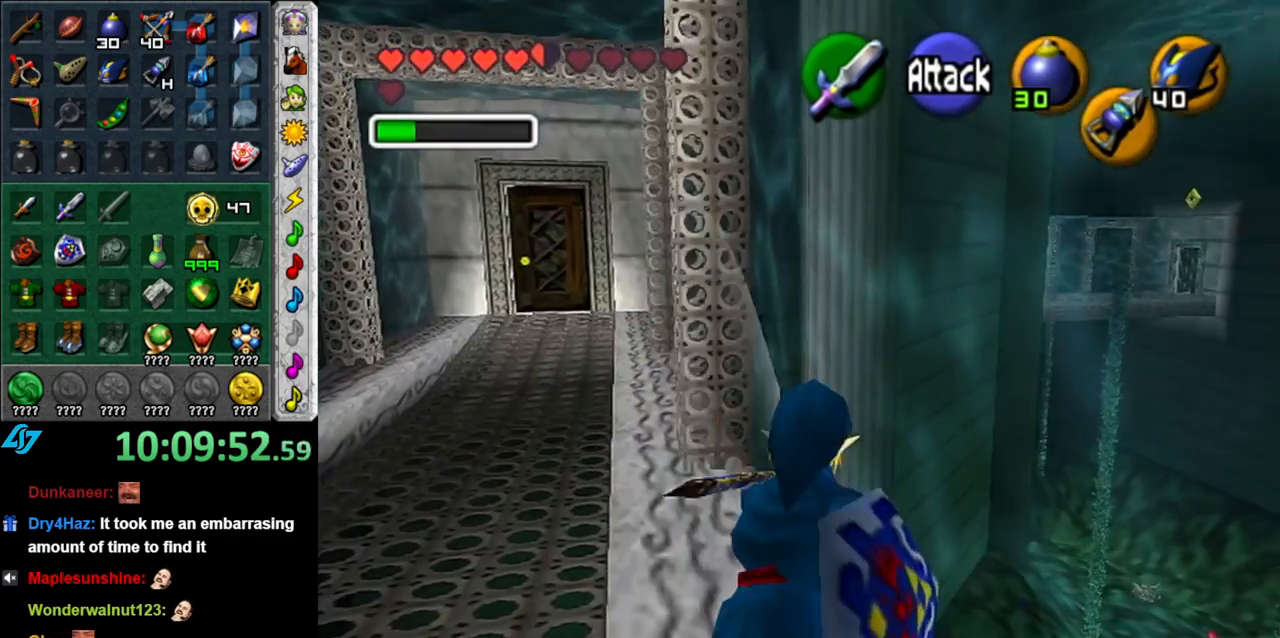
{"buttons": [], "left_stick": "up-right", "events": [[183, "left_stick", "up-right"]]}
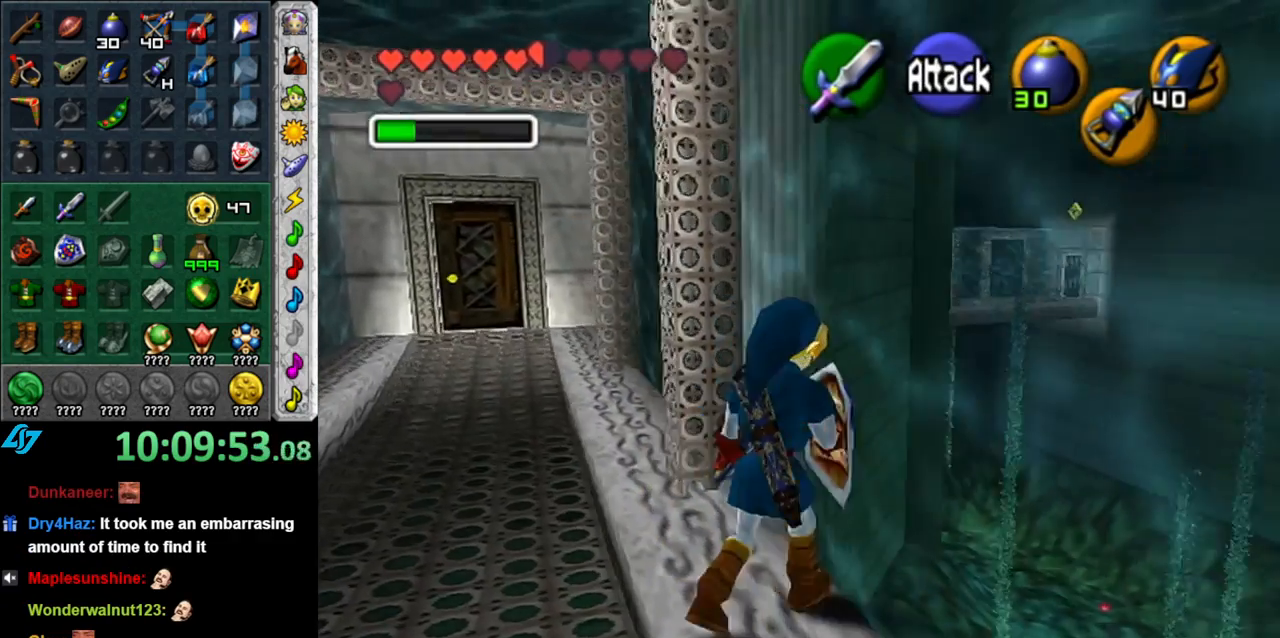
{"buttons": [], "left_stick": "up-left", "events": [[183, "left_stick", "left"], [467, "left_stick", "up-left"]]}
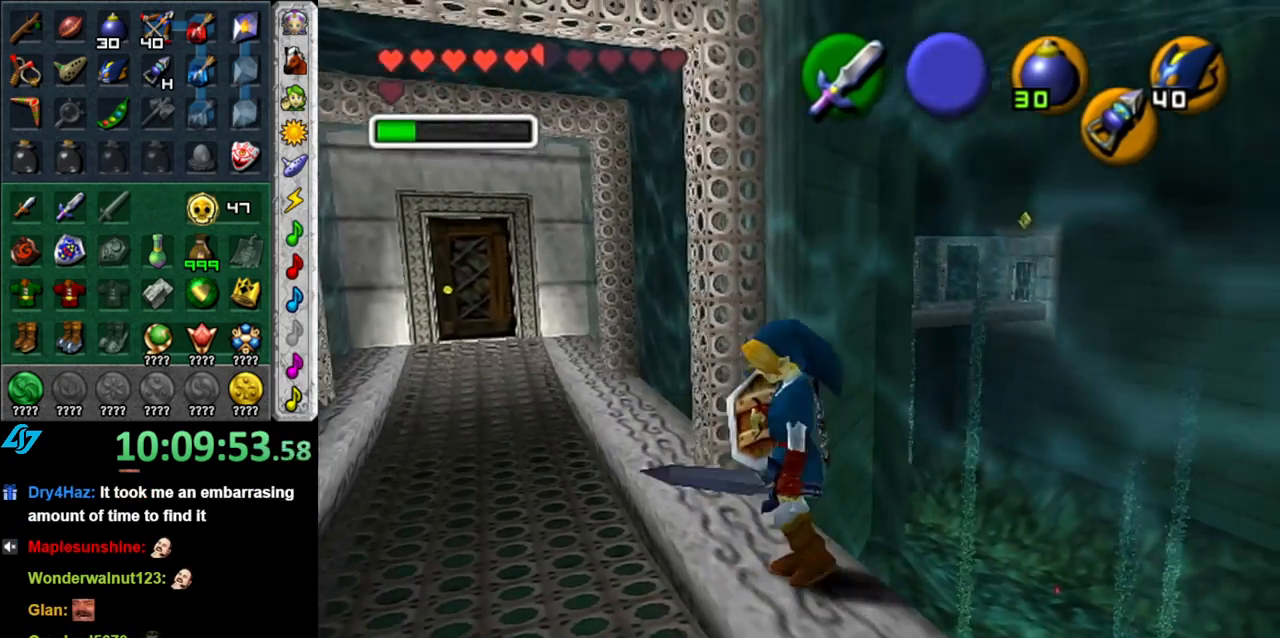
{"buttons": ["A"], "left_stick": "up", "events": [[233, "left_stick", "up"], [483, "A", "down"]]}